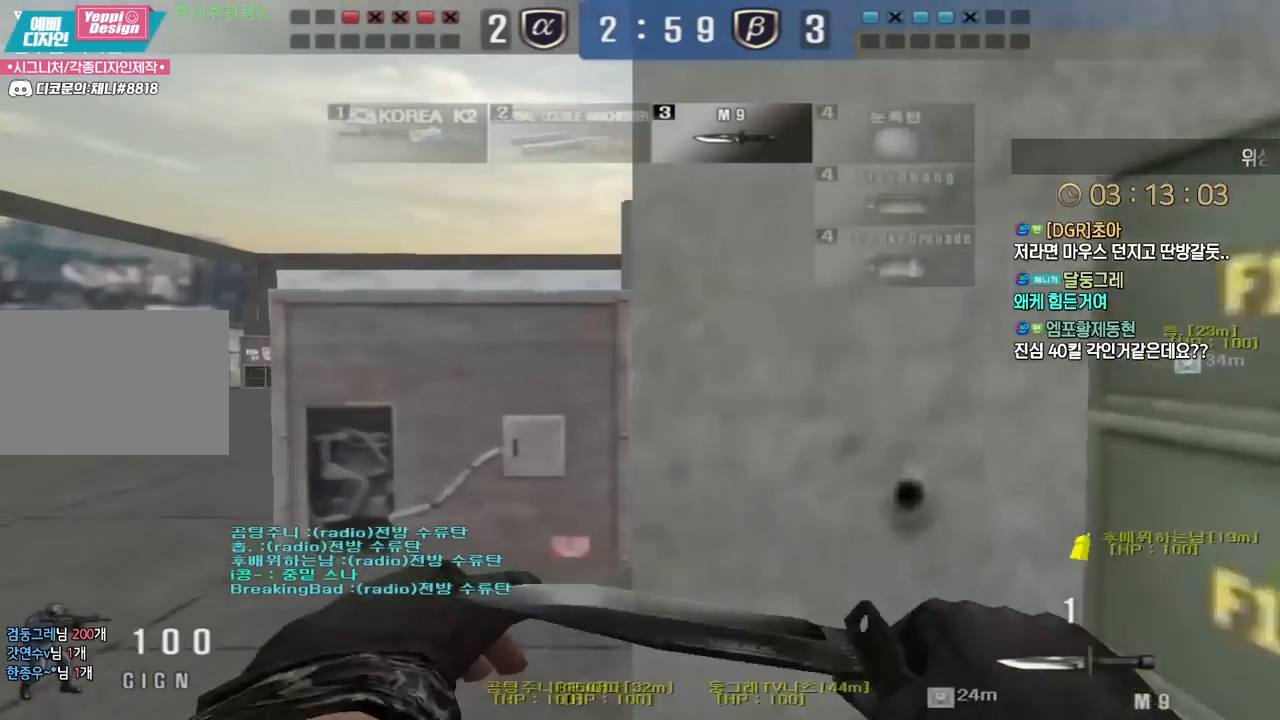
Gameplay with keyboard; each line is a JSON object with the keys held at the frame after it. "events" lists presses ("down") and releases ("up") of "a", "ctrl", "d", "e", "f", "q", "r", "s", "shift", "space", "tab" and "w" between this image and that frame as [ms after this image, input, new state], when the widget could be followed in between. No other keys are recorded. Mouse input is not recorded.
{"keys": ["a", "w"], "events": []}
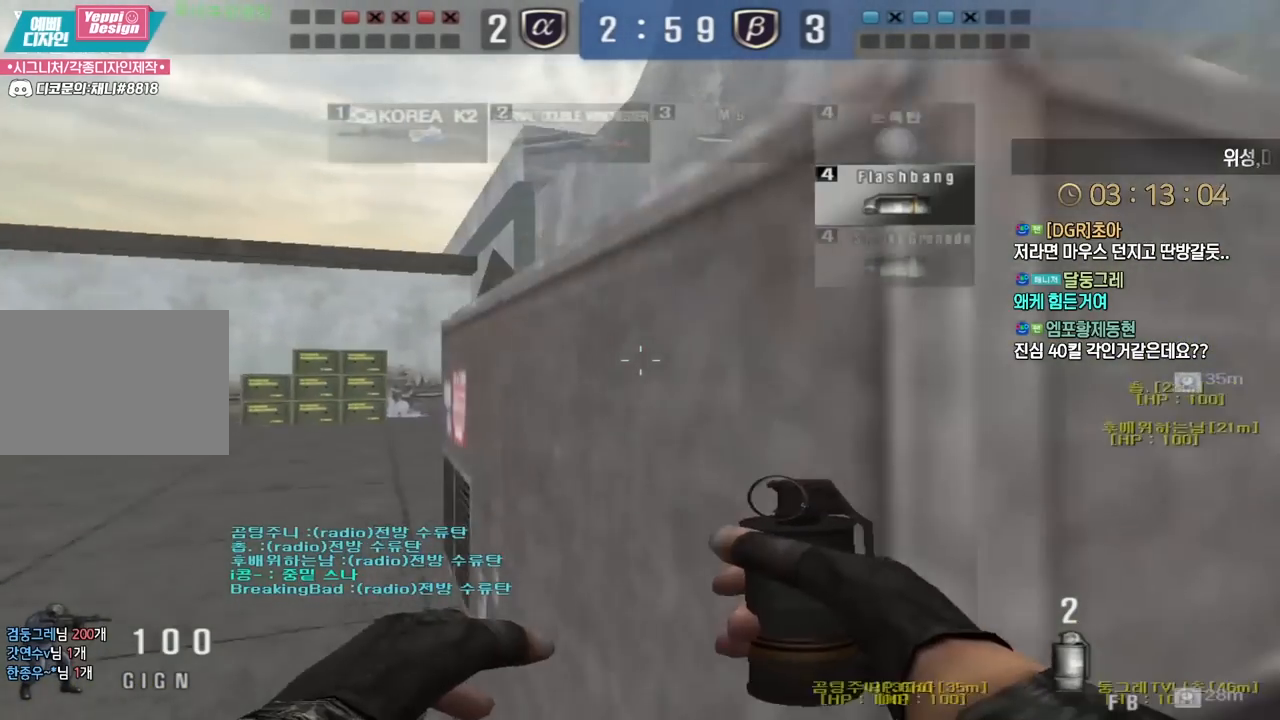
{"keys": ["a", "w"], "events": []}
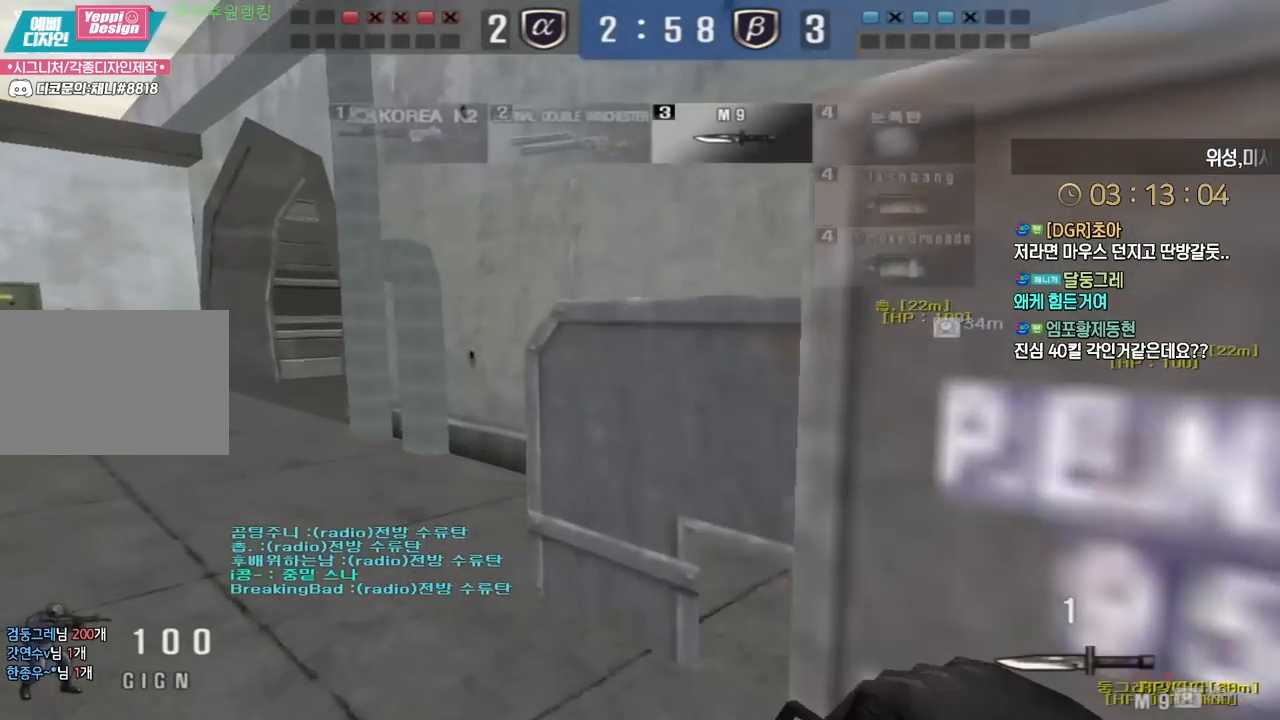
{"keys": ["a", "w"], "events": []}
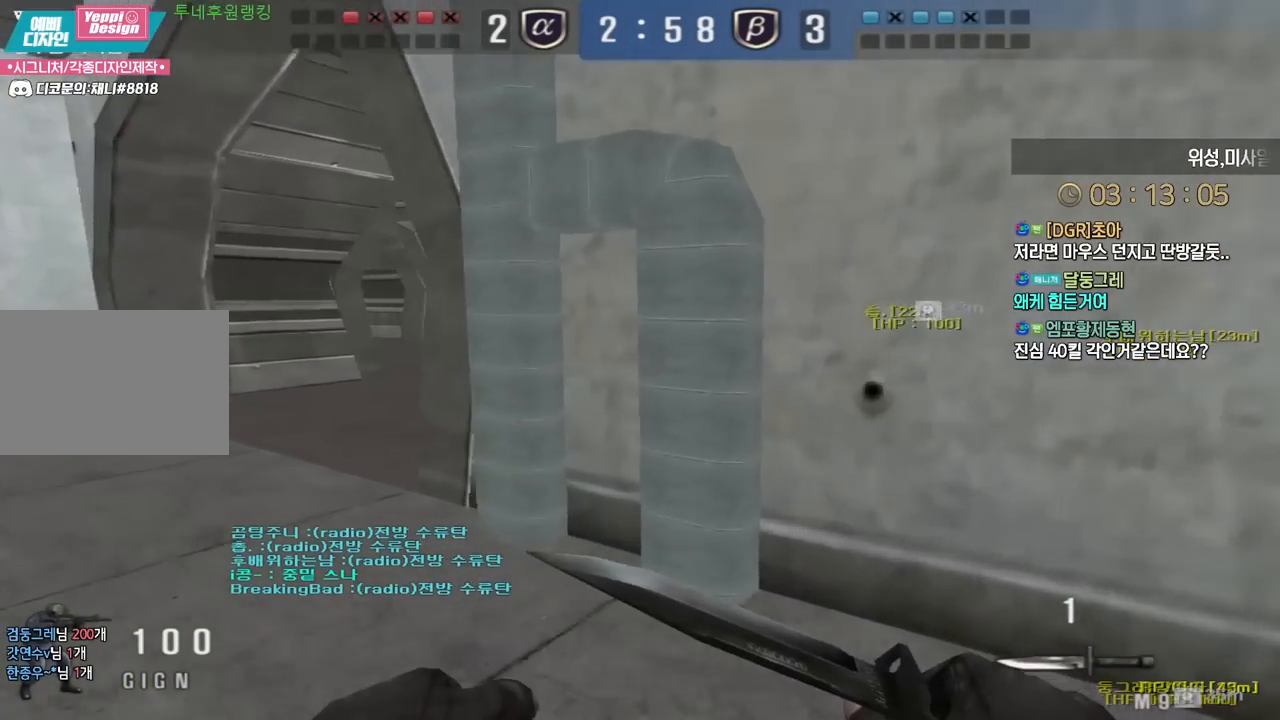
{"keys": ["a", "w"], "events": []}
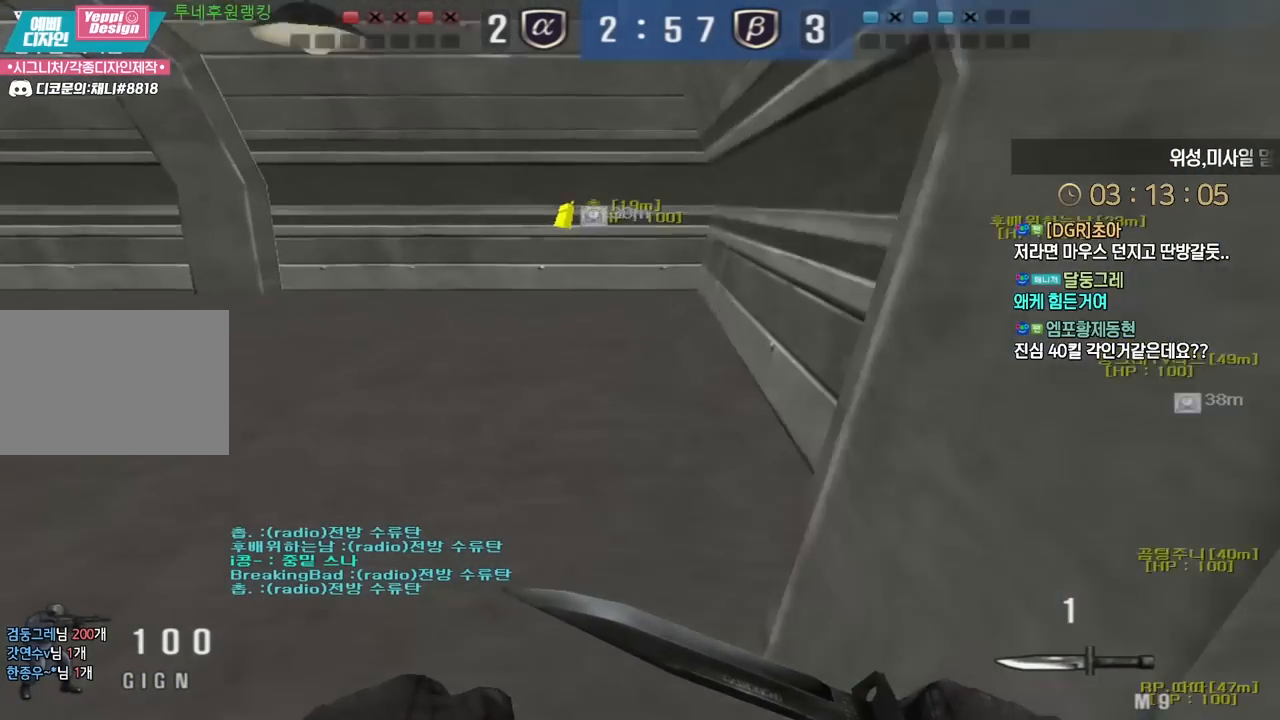
{"keys": ["a", "w"], "events": []}
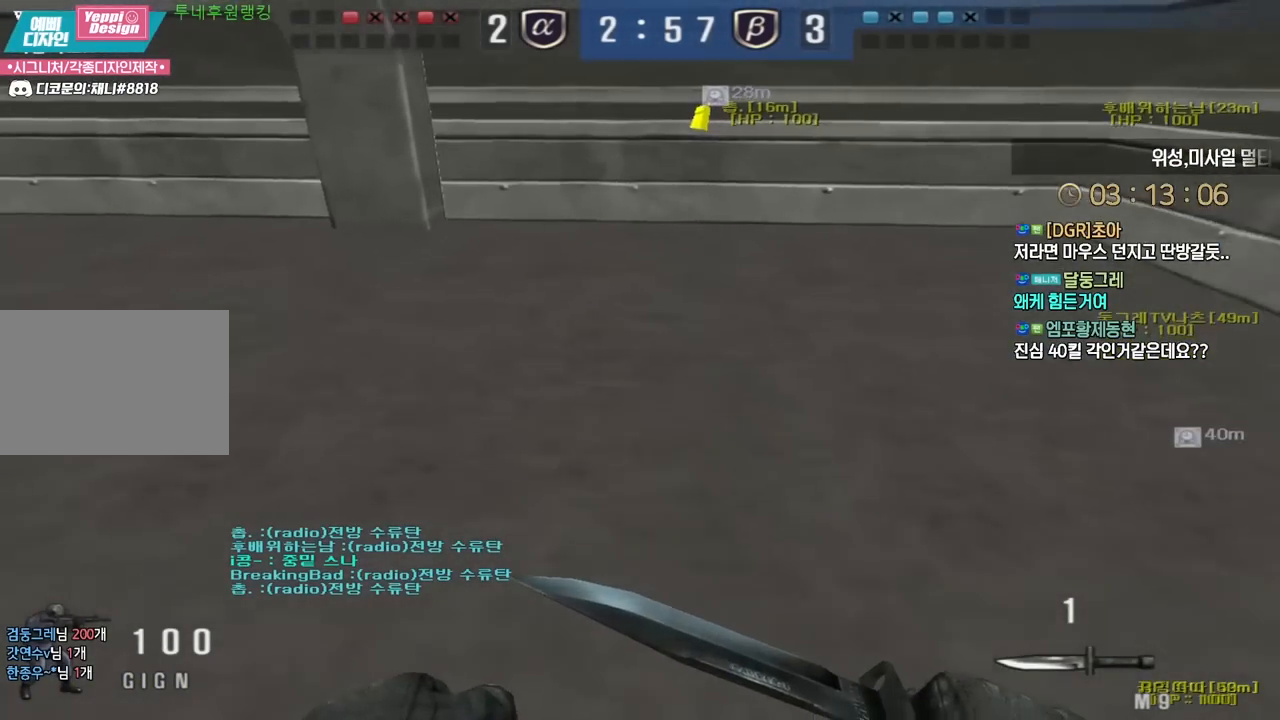
{"keys": ["a", "w"], "events": []}
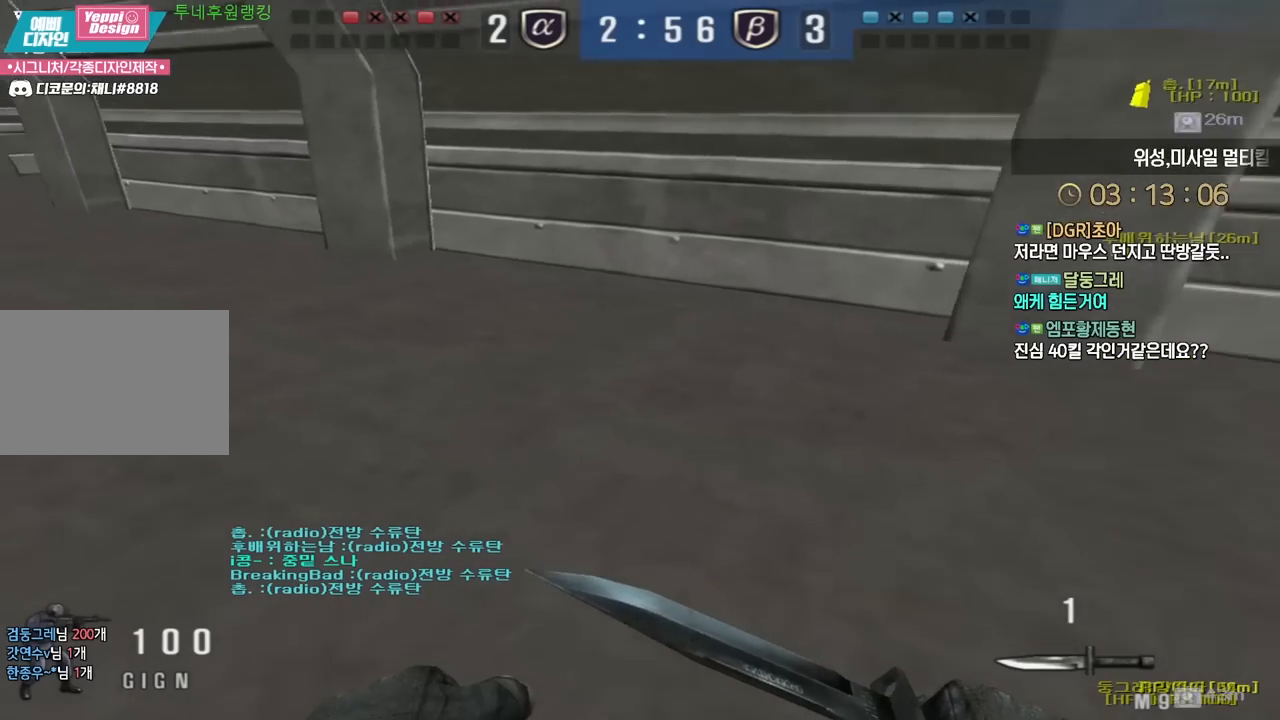
{"keys": ["a", "w"], "events": []}
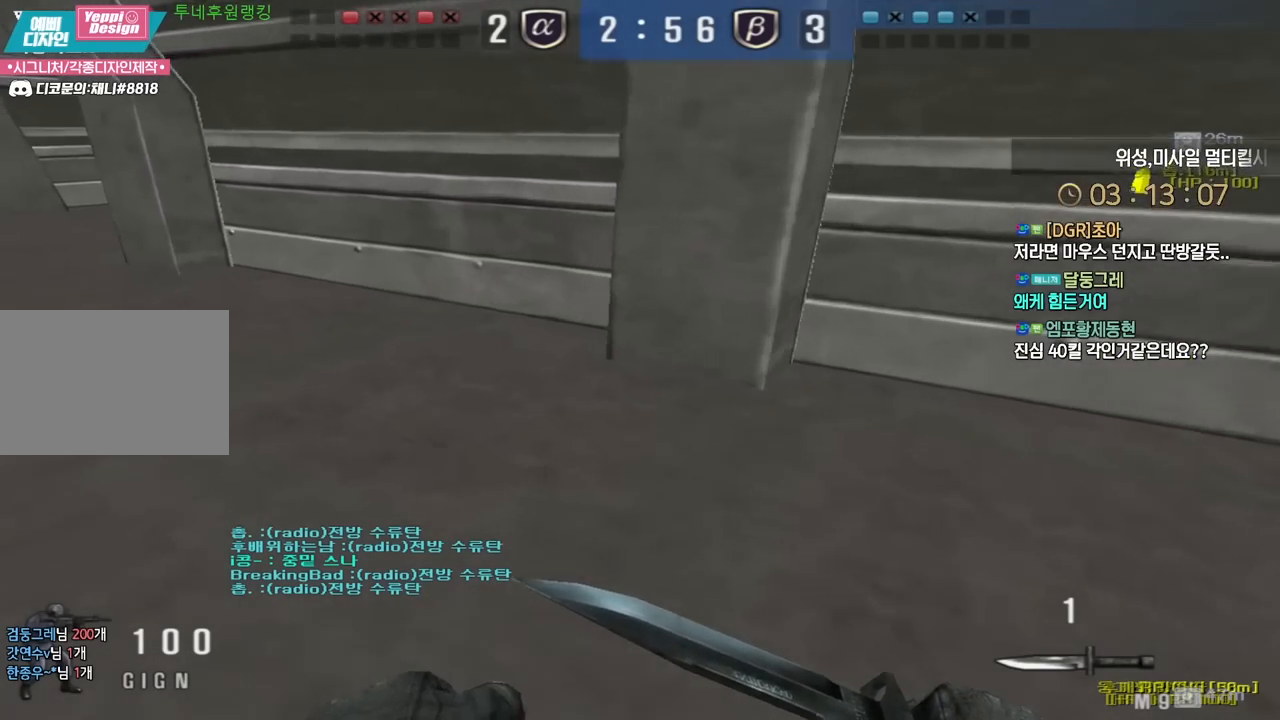
{"keys": ["a", "w"], "events": []}
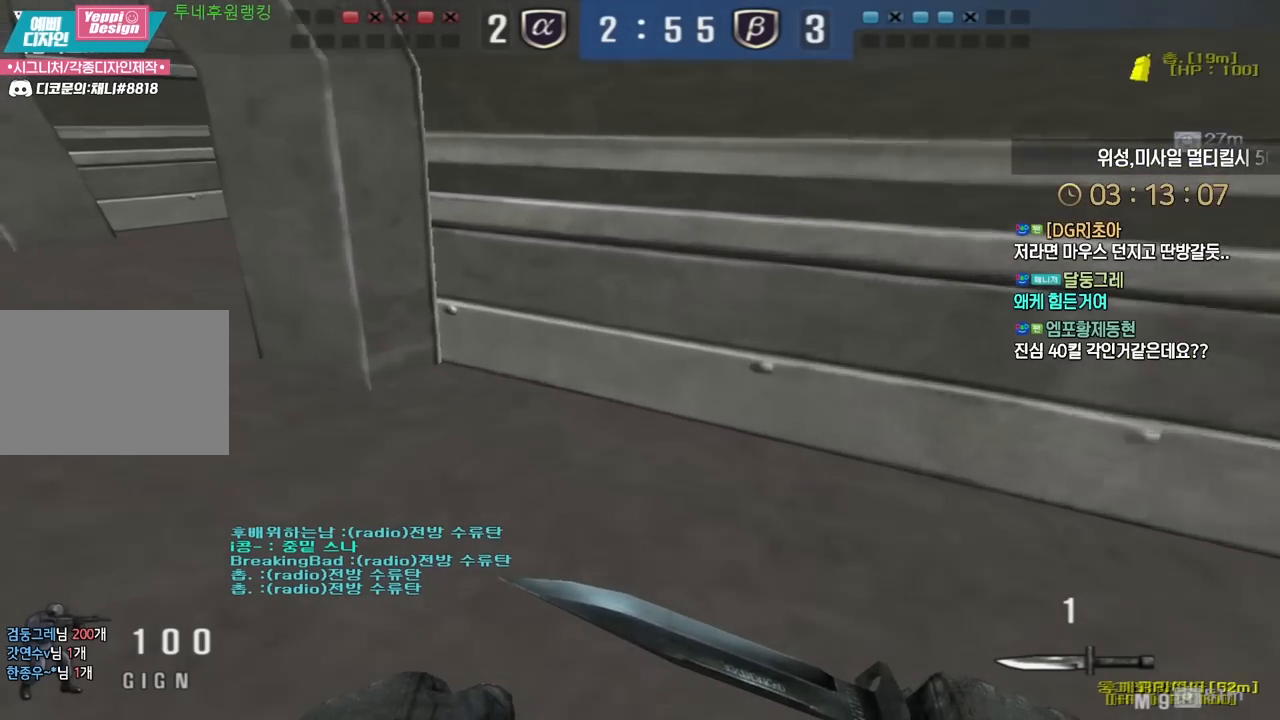
{"keys": ["a", "w"], "events": []}
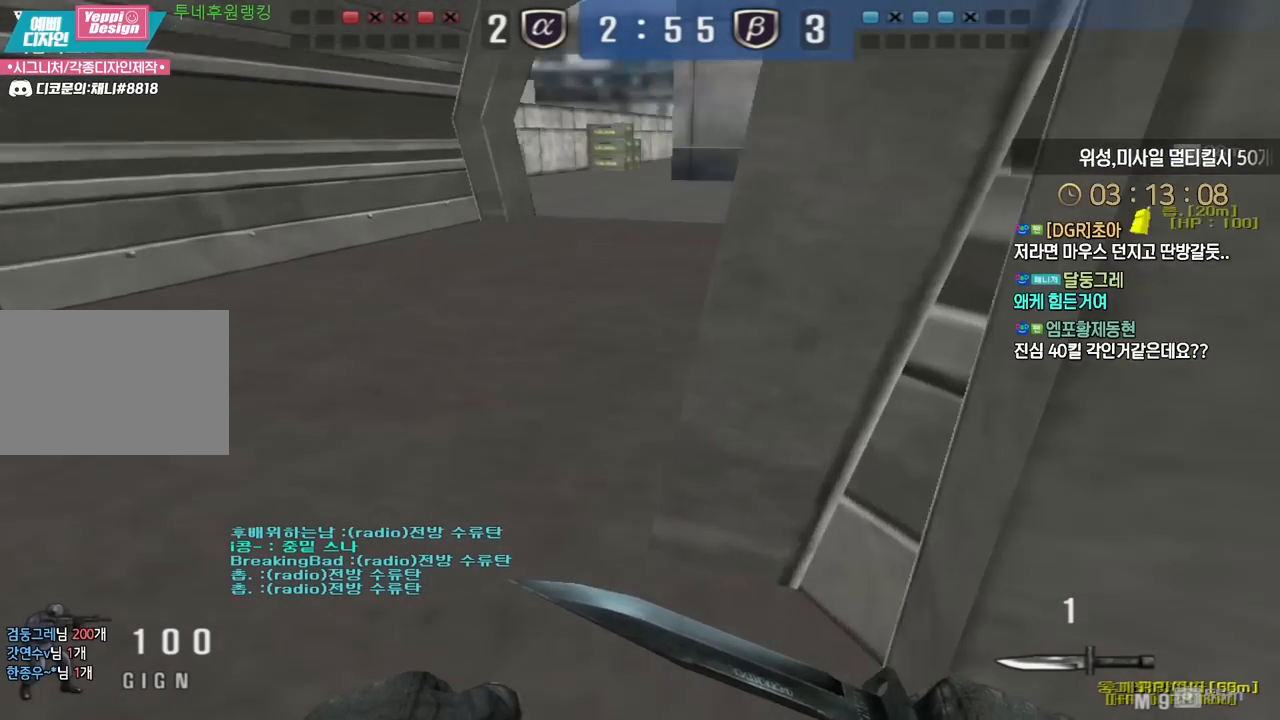
{"keys": ["a", "w"], "events": []}
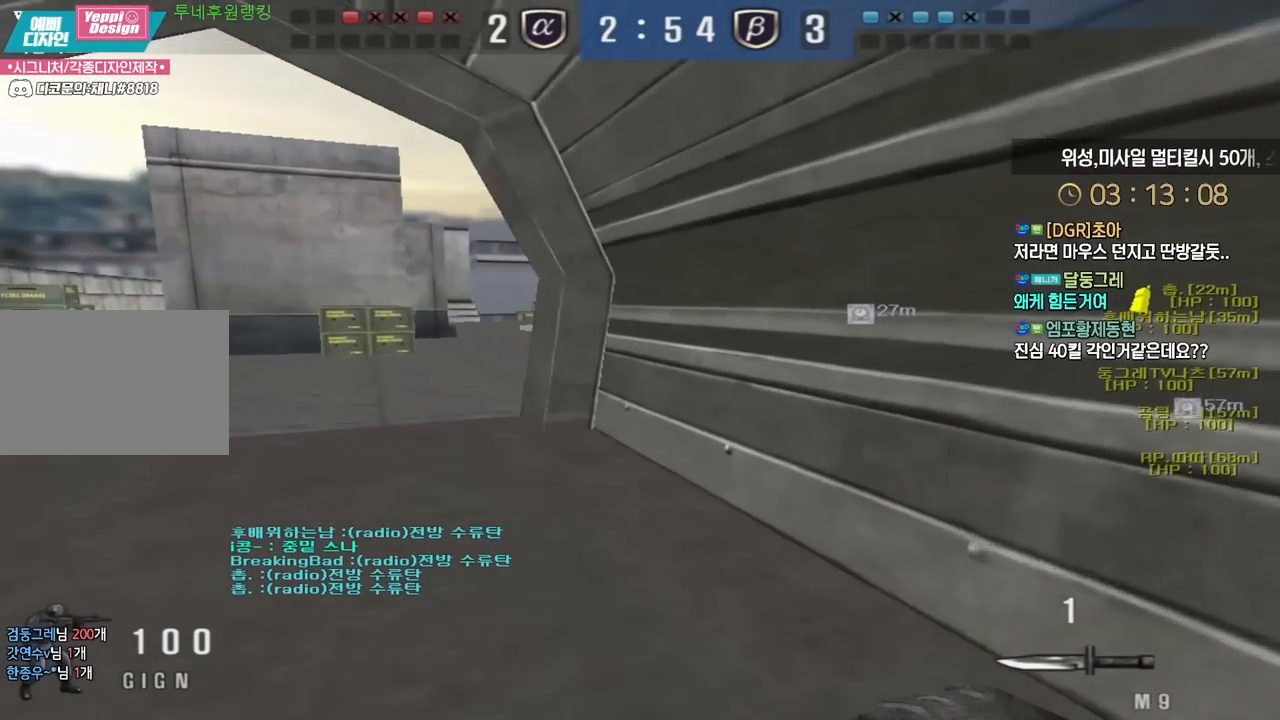
{"keys": ["a", "w"], "events": []}
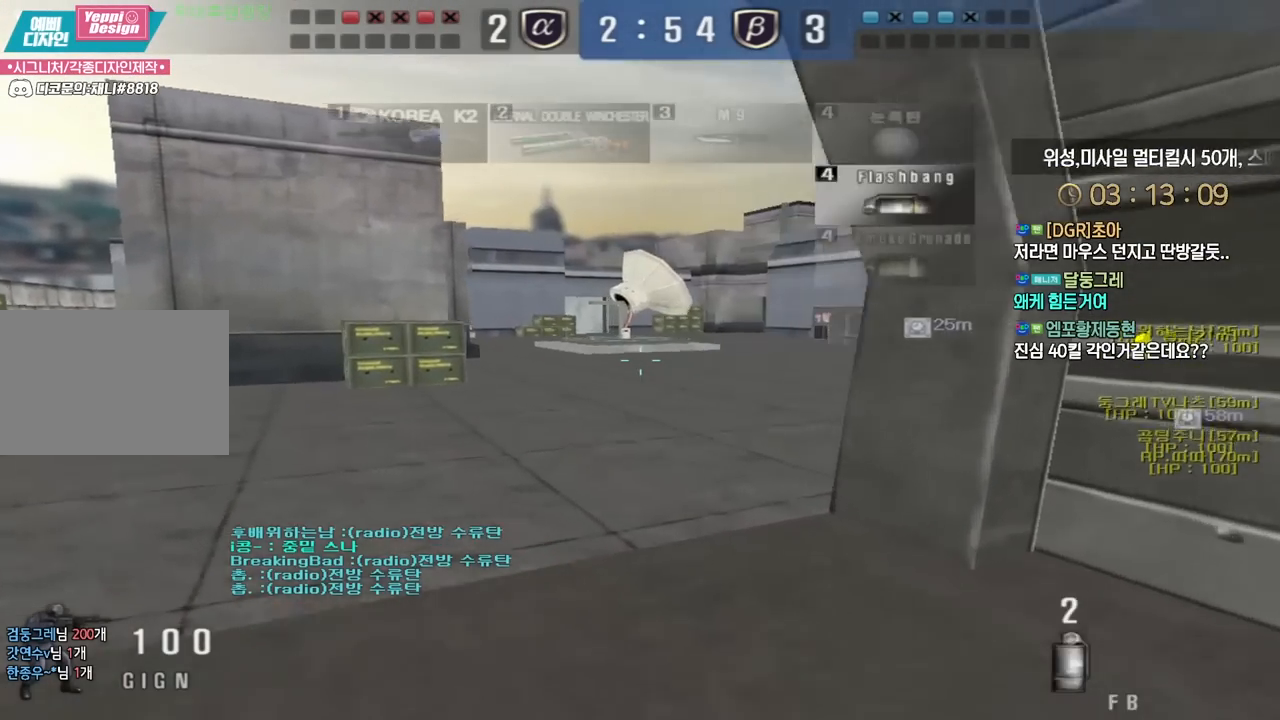
{"keys": ["w"], "events": [[300, "a", "up"]]}
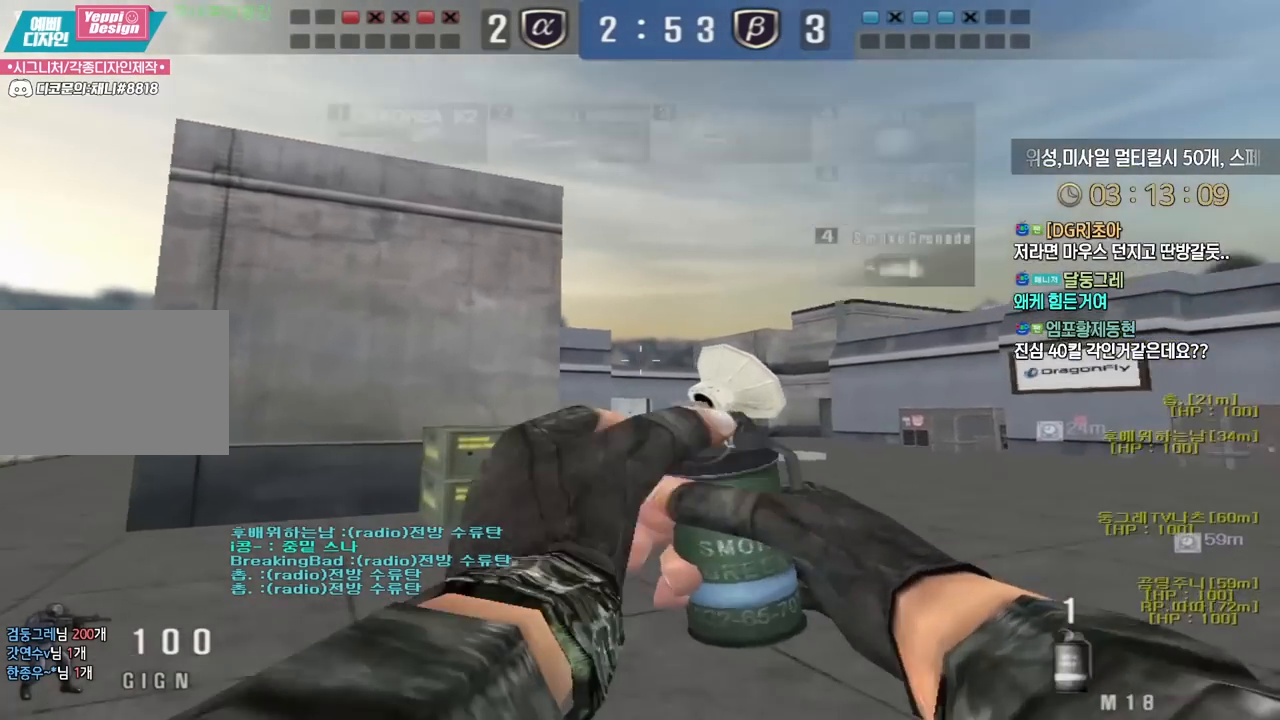
{"keys": ["a", "w"], "events": [[117, "space", "down"], [233, "space", "up"], [333, "a", "down"]]}
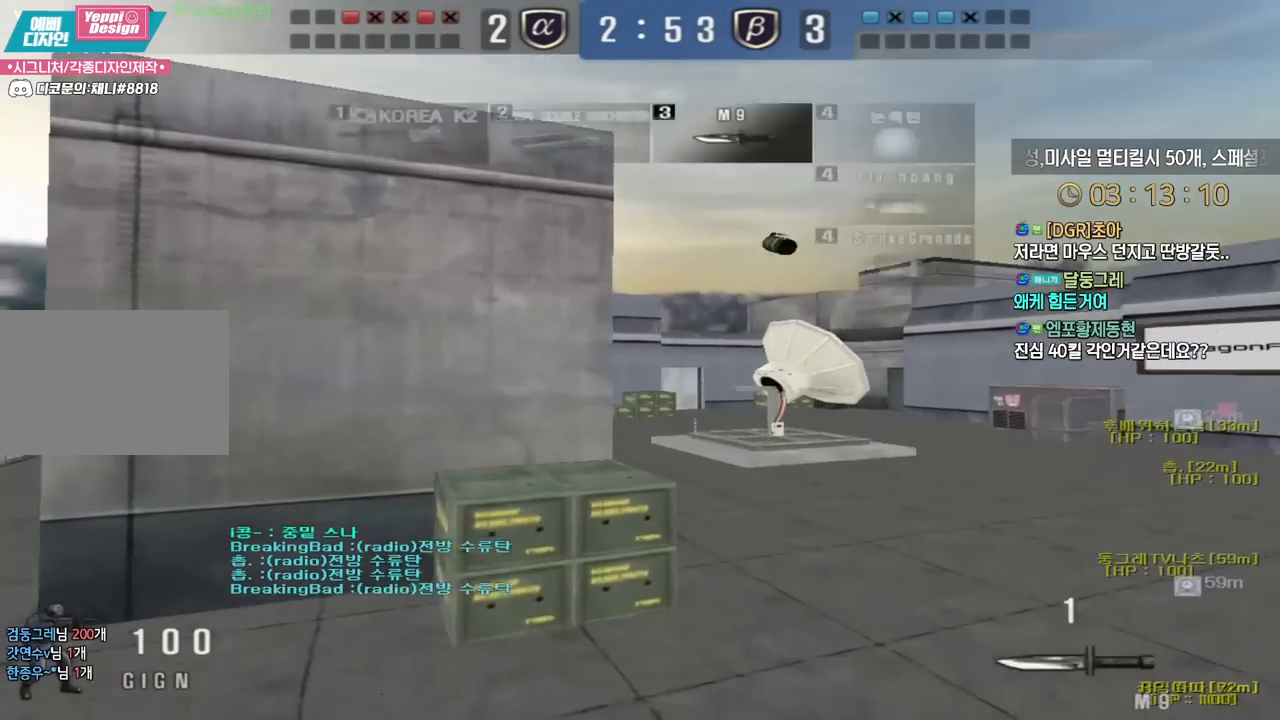
{"keys": ["ctrl"], "events": [[333, "ctrl", "down"], [350, "w", "up"], [367, "a", "up"], [367, "space", "down"], [450, "space", "up"]]}
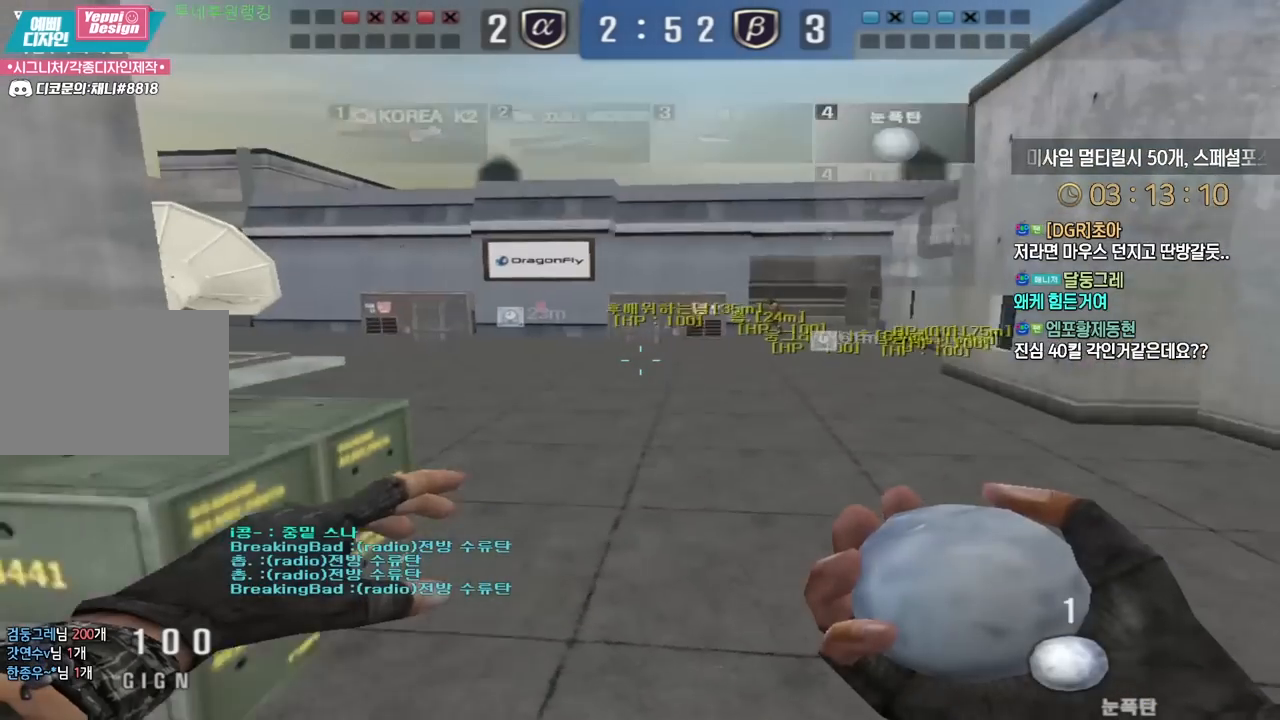
{"keys": ["d", "w"], "events": [[267, "ctrl", "up"], [300, "d", "down"], [317, "w", "down"]]}
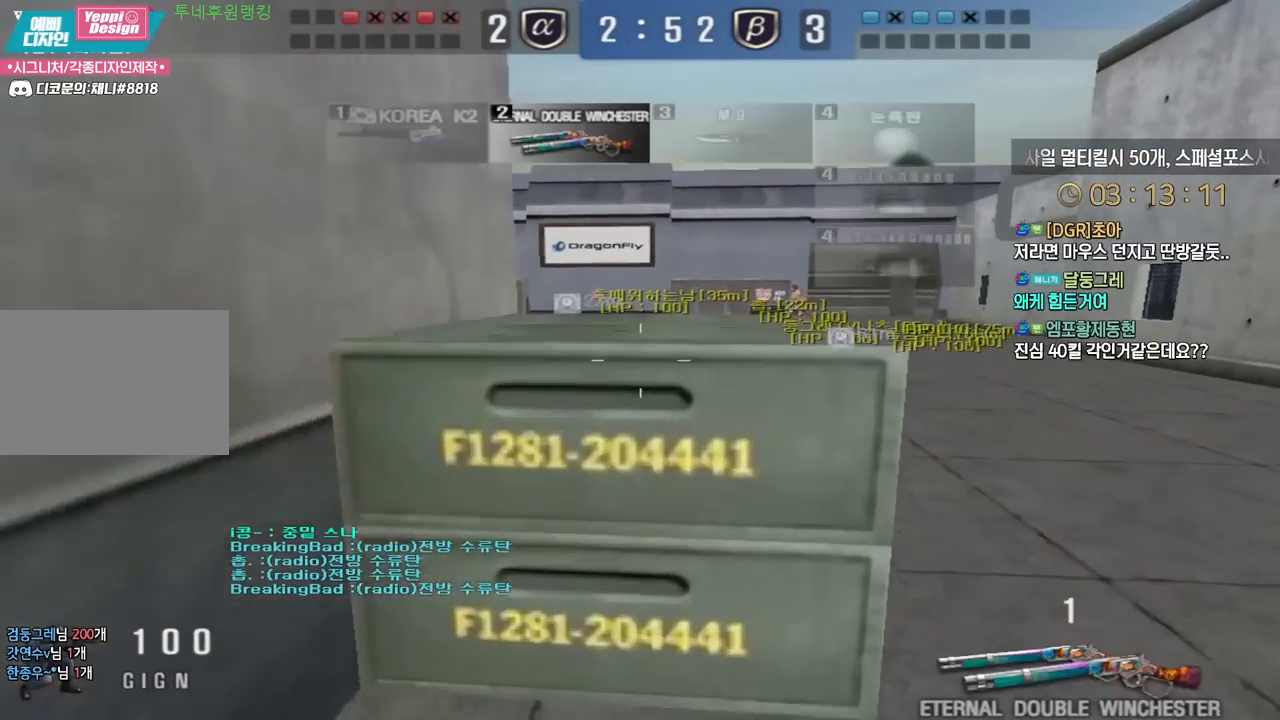
{"keys": ["d", "s"], "events": [[150, "d", "up"], [150, "shift", "down"], [167, "w", "up"], [267, "d", "down"], [333, "s", "down"], [350, "shift", "up"]]}
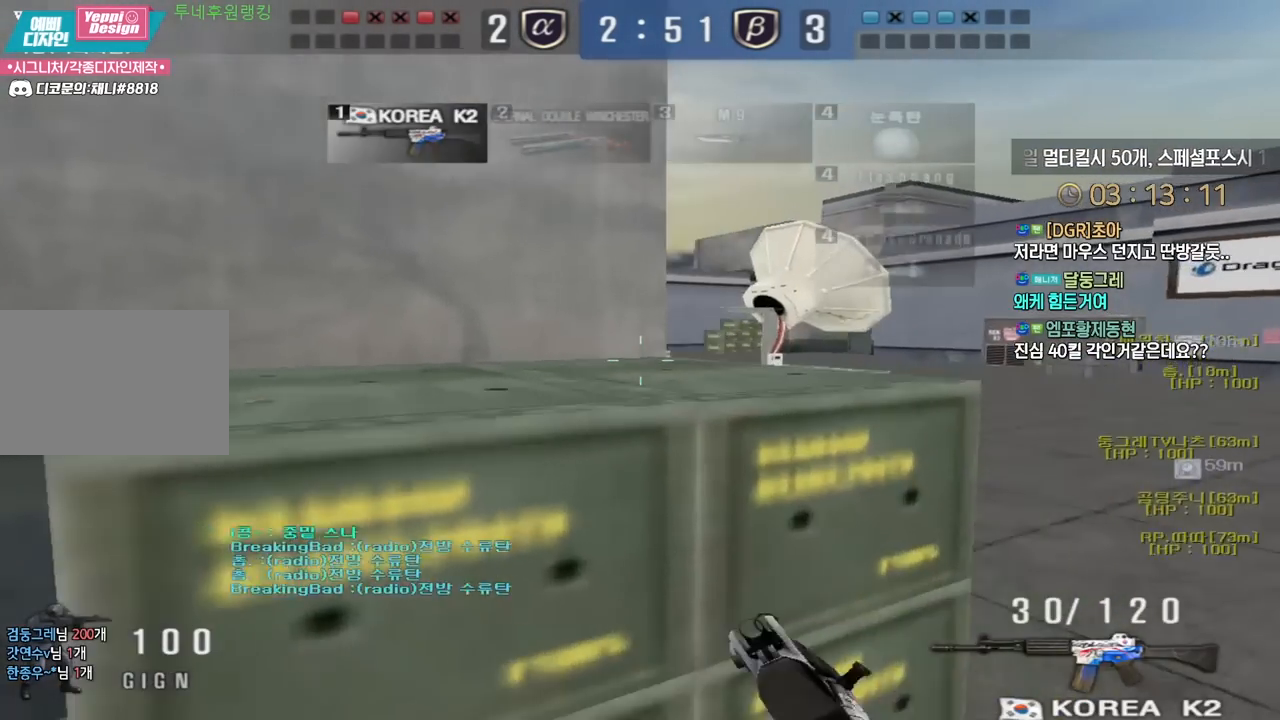
{"keys": ["a", "w"], "events": [[150, "shift", "down"], [167, "s", "up"], [183, "d", "up"], [267, "a", "down"], [283, "w", "down"], [300, "shift", "up"]]}
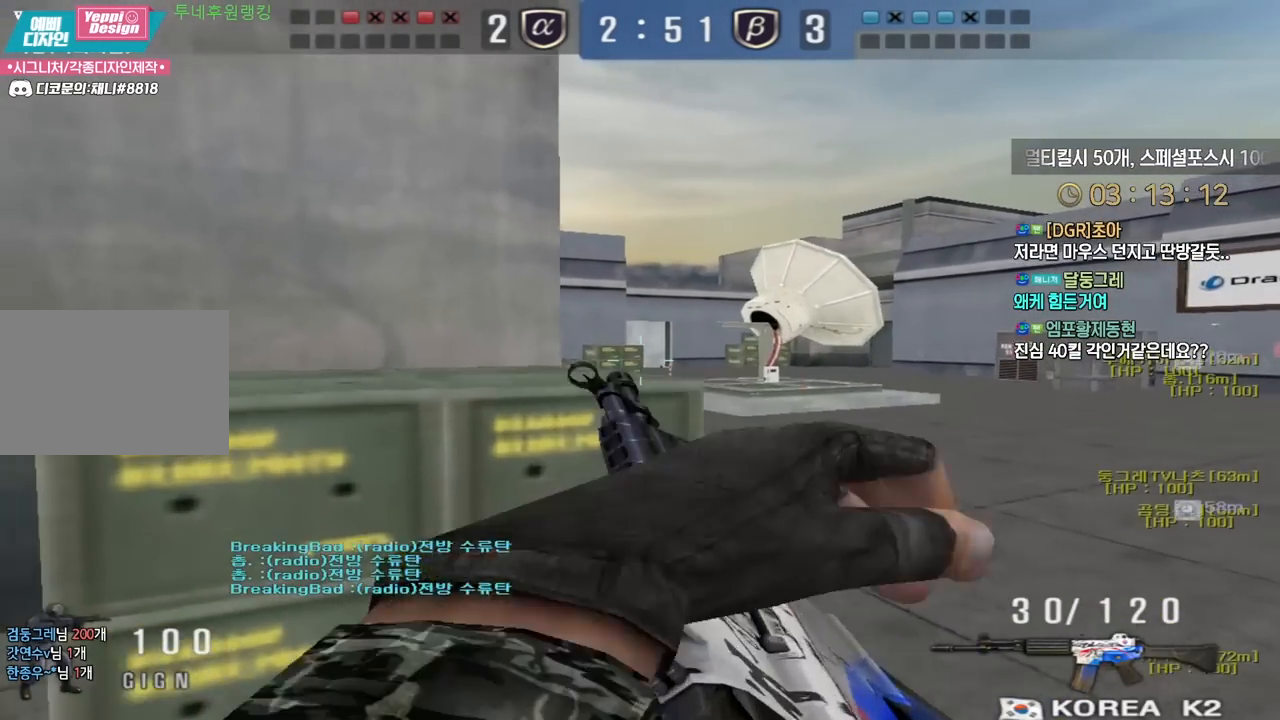
{"keys": ["a", "shift"], "events": [[33, "w", "up"], [50, "shift", "down"], [133, "shift", "up"], [267, "s", "down"], [450, "s", "up"], [483, "shift", "down"]]}
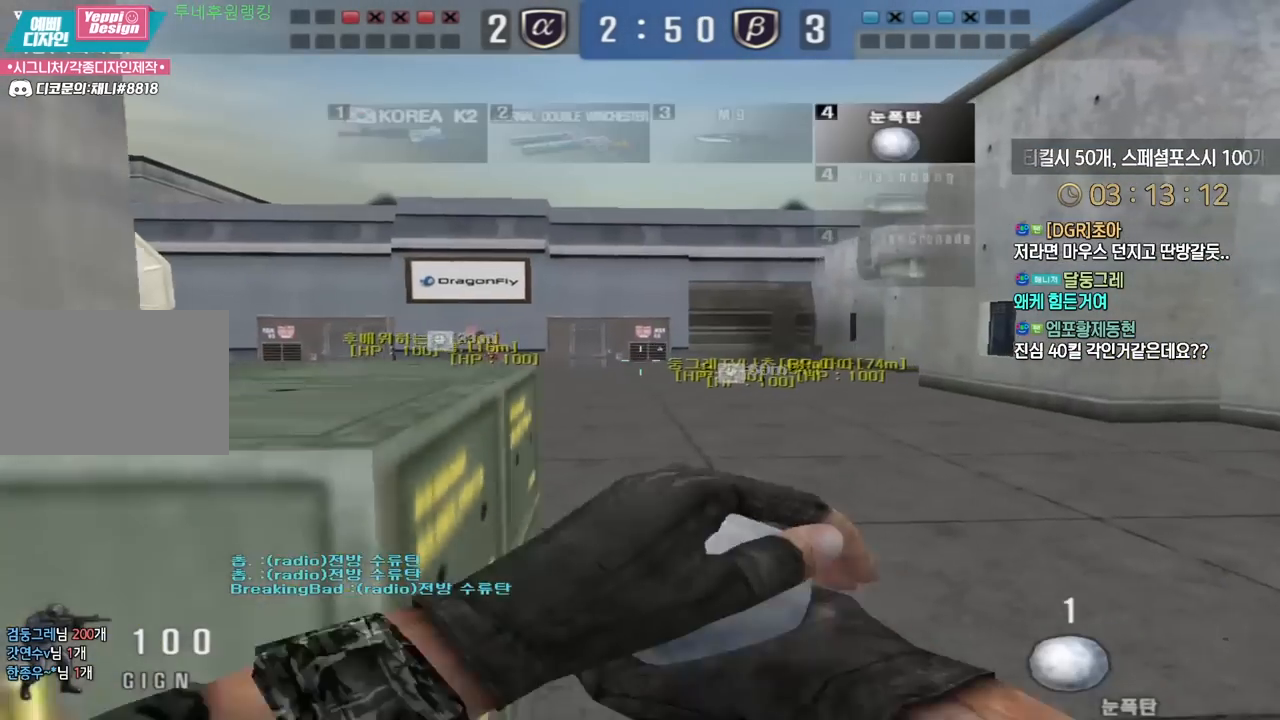
{"keys": [], "events": [[83, "shift", "up"], [83, "w", "down"], [217, "shift", "down"], [350, "a", "up"], [350, "w", "up"], [483, "shift", "up"]]}
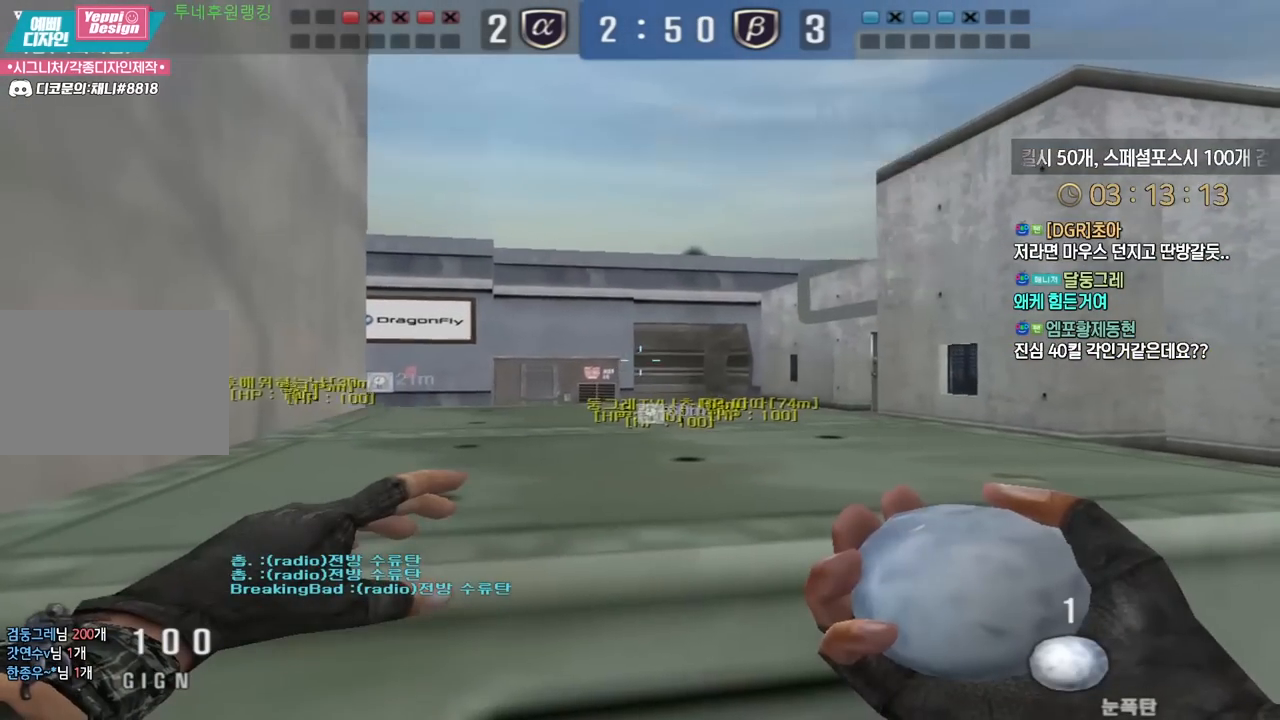
{"keys": [], "events": []}
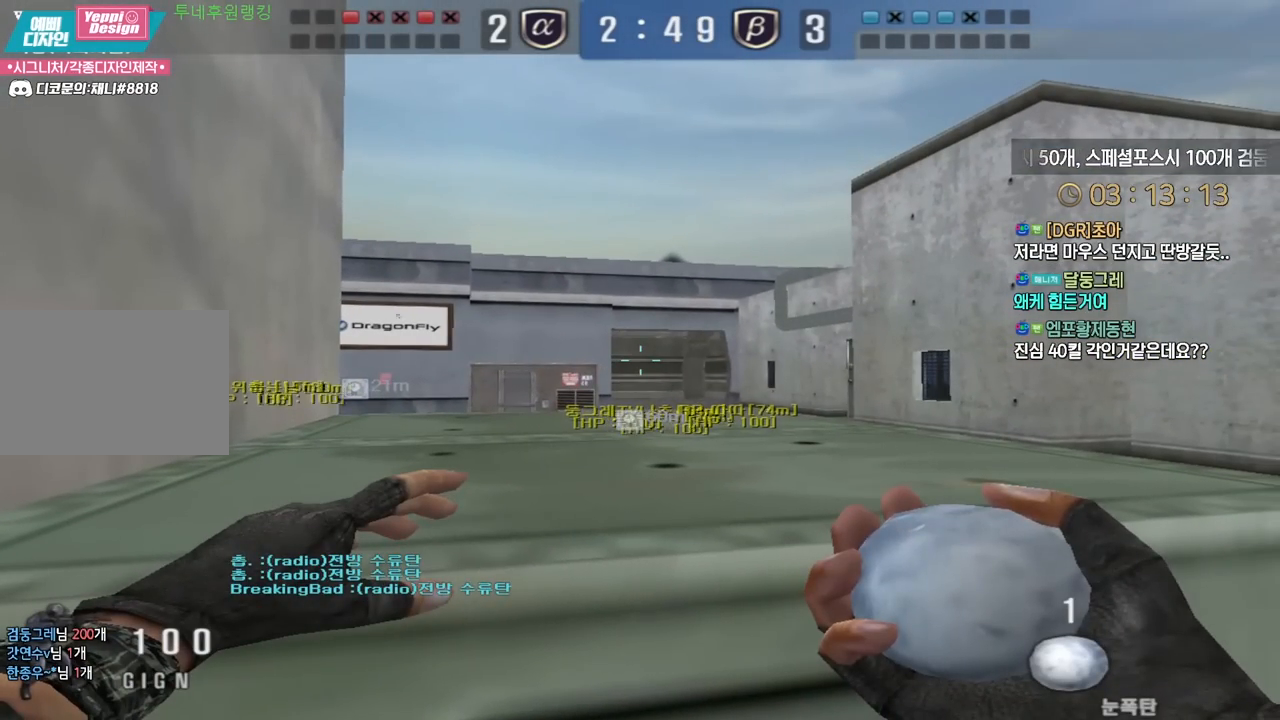
{"keys": [], "events": []}
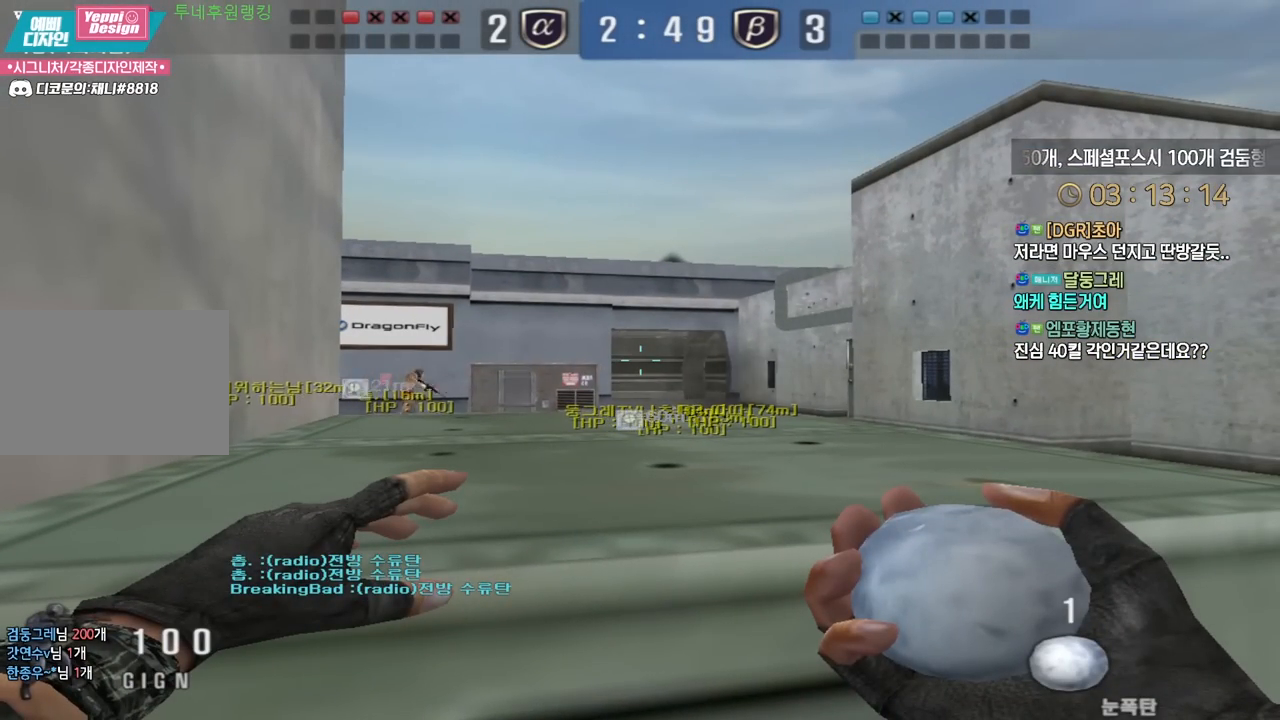
{"keys": [], "events": []}
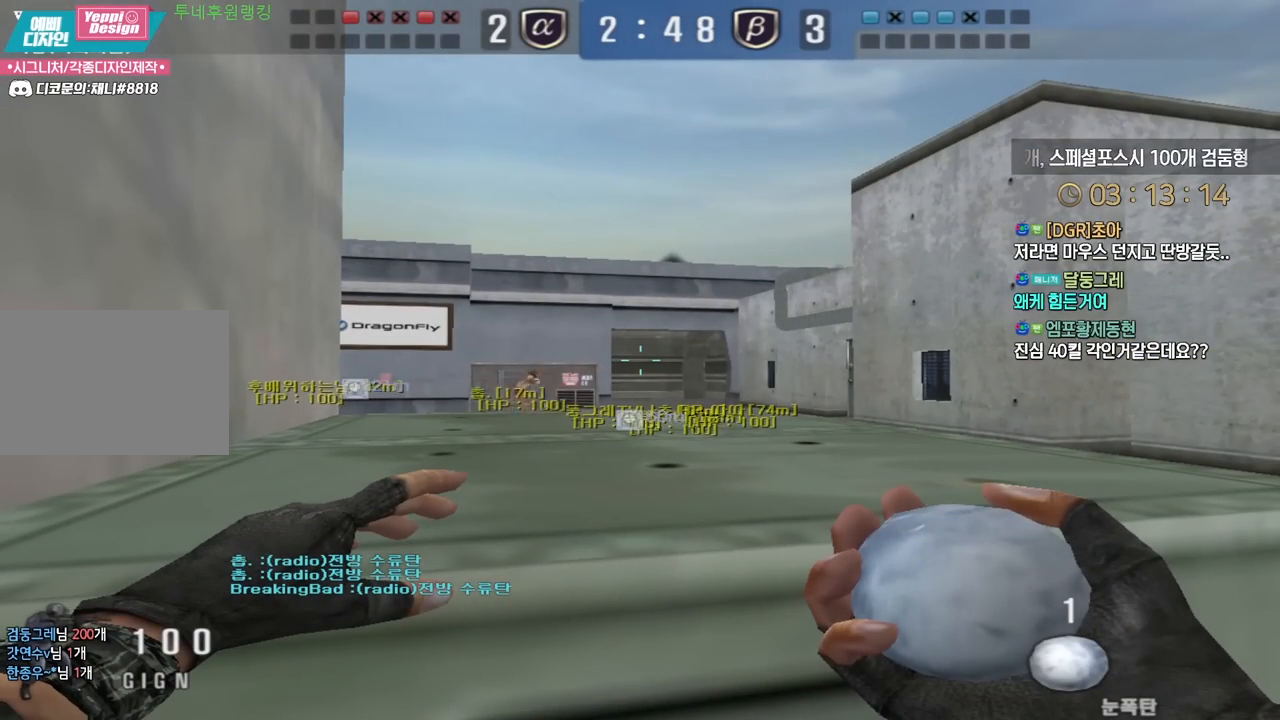
{"keys": ["ctrl"], "events": [[417, "ctrl", "down"]]}
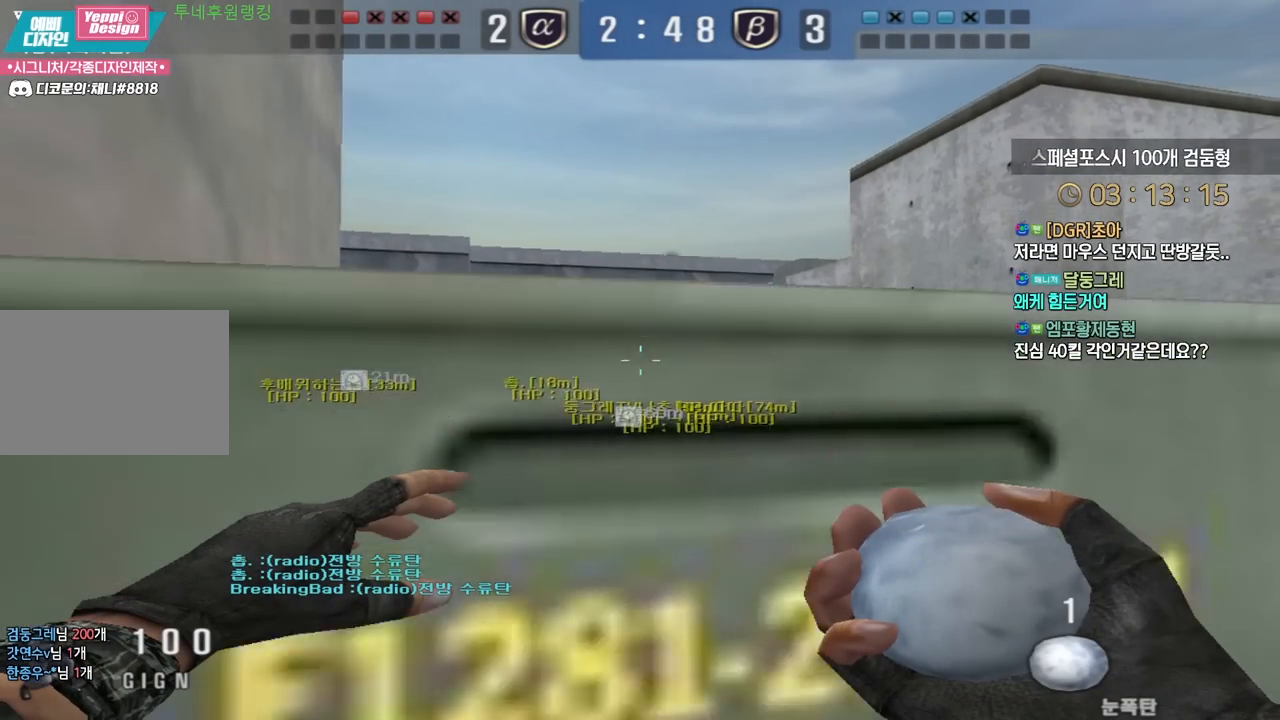
{"keys": ["ctrl"], "events": [[217, "ctrl", "up"], [267, "ctrl", "down"], [383, "ctrl", "up"], [433, "ctrl", "down"]]}
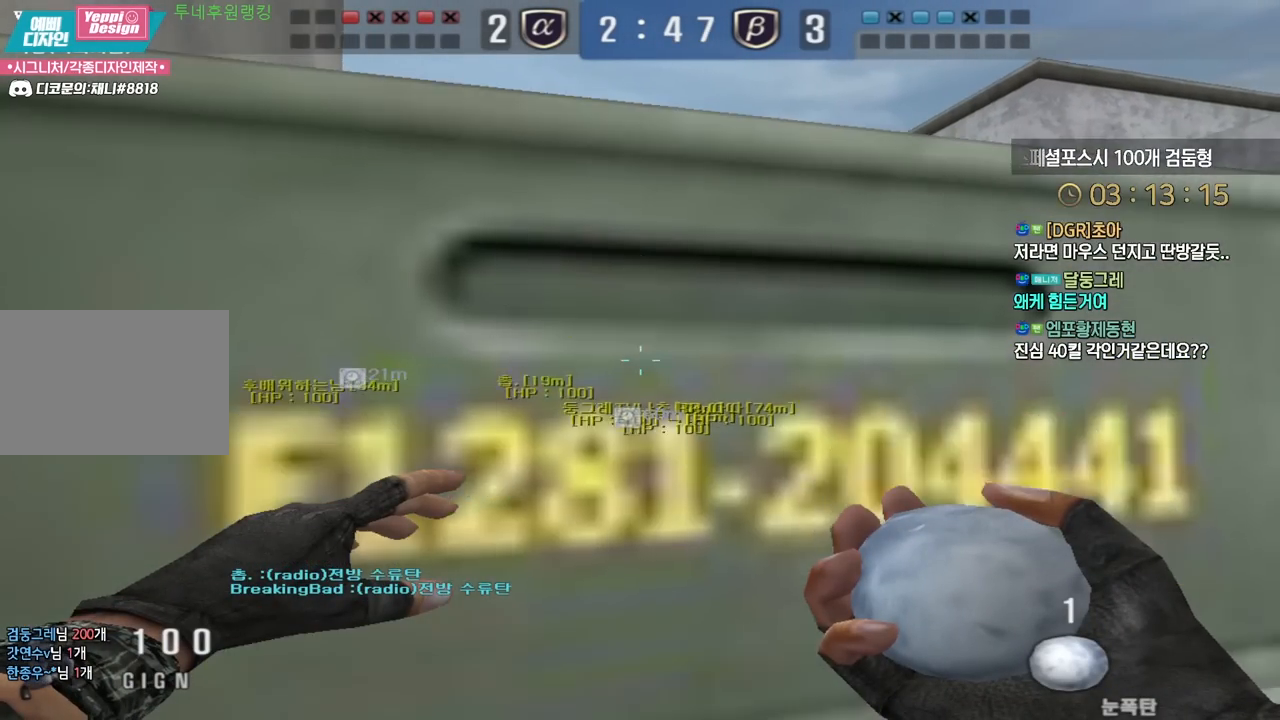
{"keys": ["s"], "events": [[33, "ctrl", "up"], [117, "ctrl", "down"], [200, "ctrl", "up"], [233, "s", "down"], [250, "d", "down"], [383, "d", "up"]]}
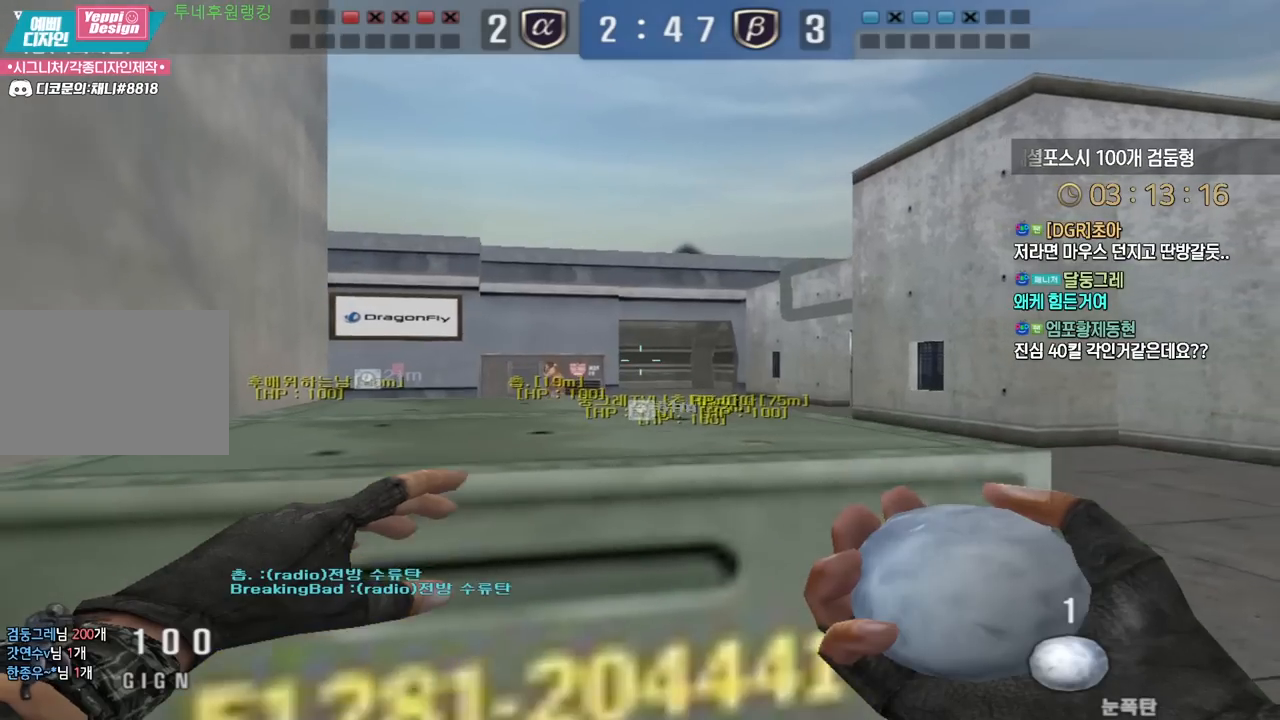
{"keys": ["shift", "w"], "events": [[50, "shift", "down"], [150, "s", "up"], [283, "w", "down"]]}
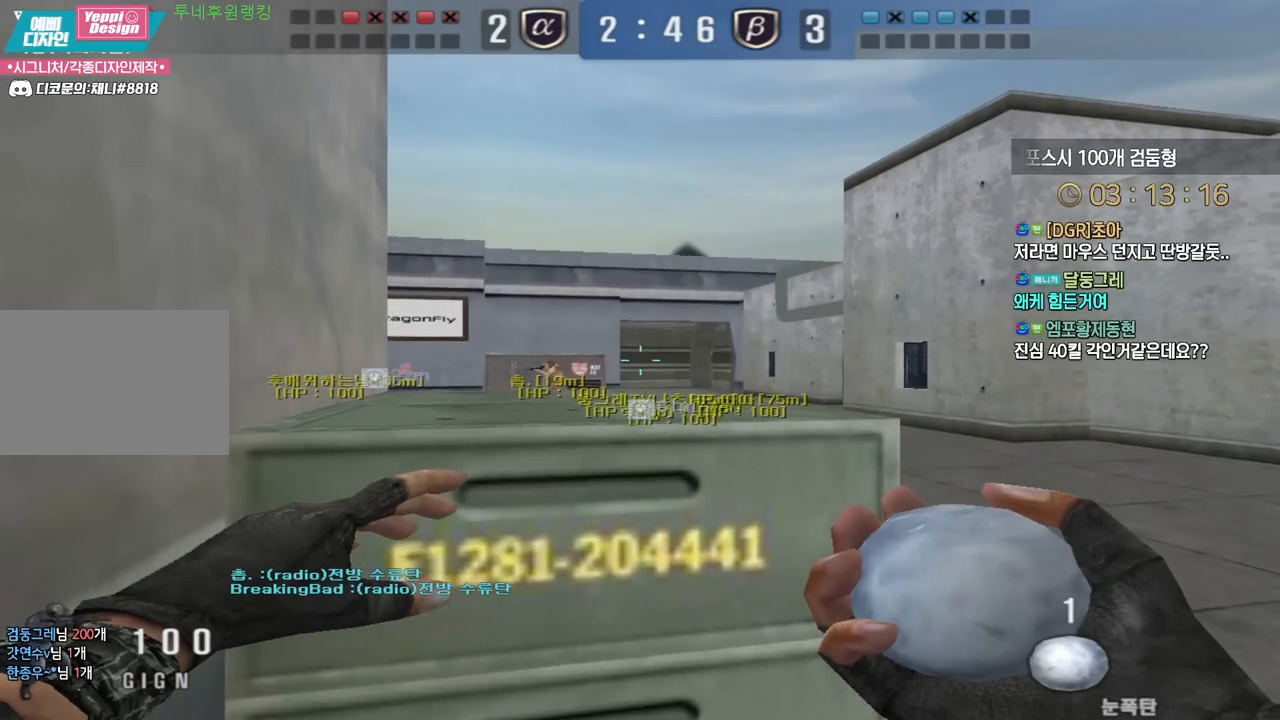
{"keys": ["shift"], "events": [[200, "w", "up"]]}
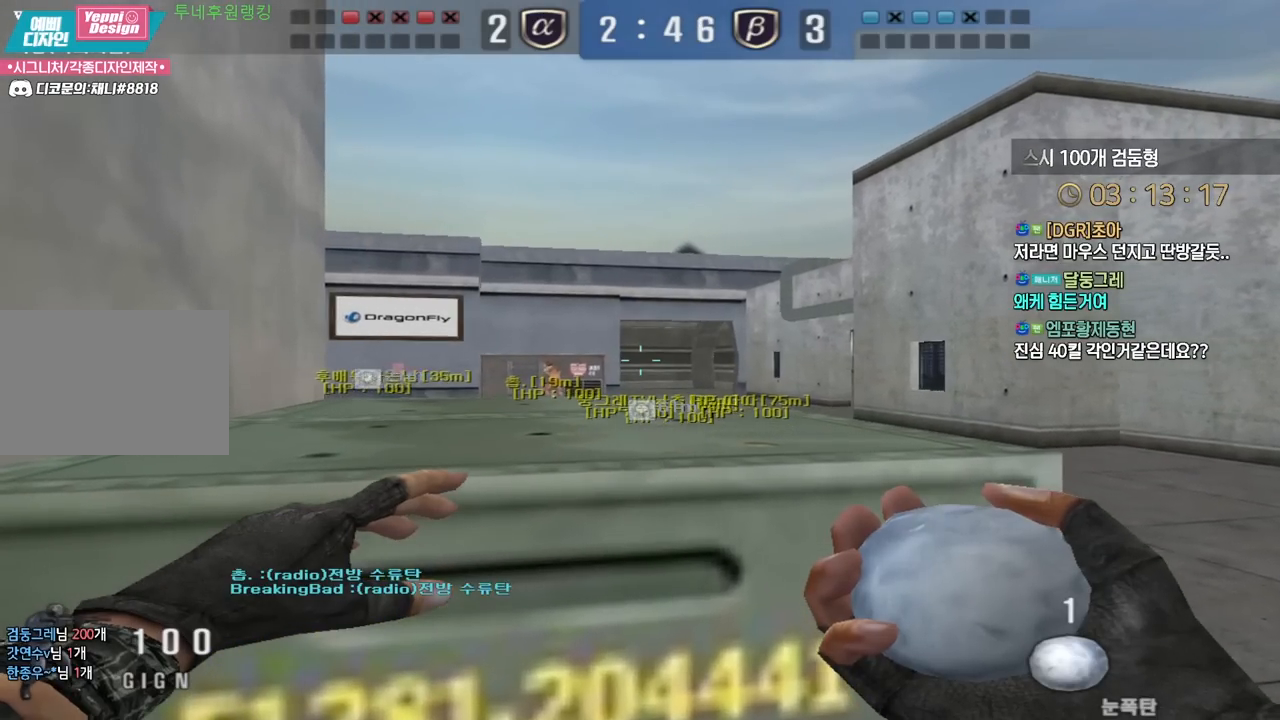
{"keys": [], "events": [[33, "a", "down"], [67, "w", "down"], [200, "a", "up"], [200, "w", "up"], [367, "shift", "up"]]}
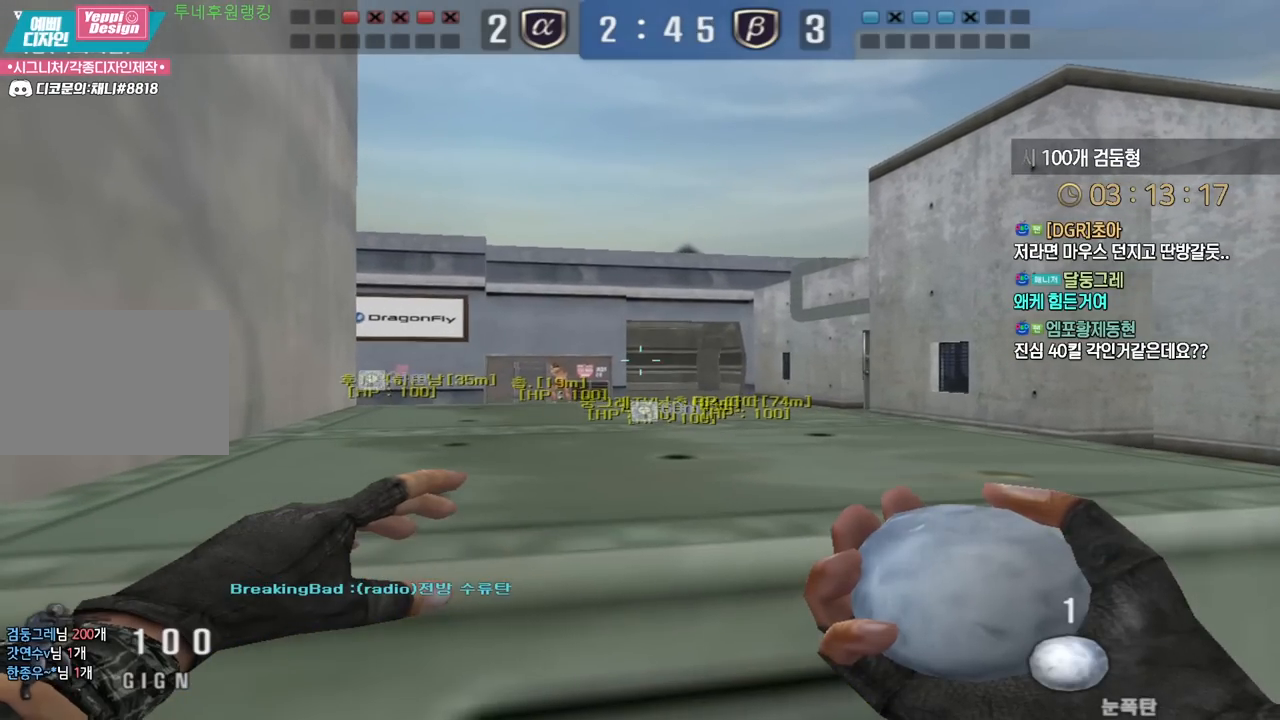
{"keys": [], "events": []}